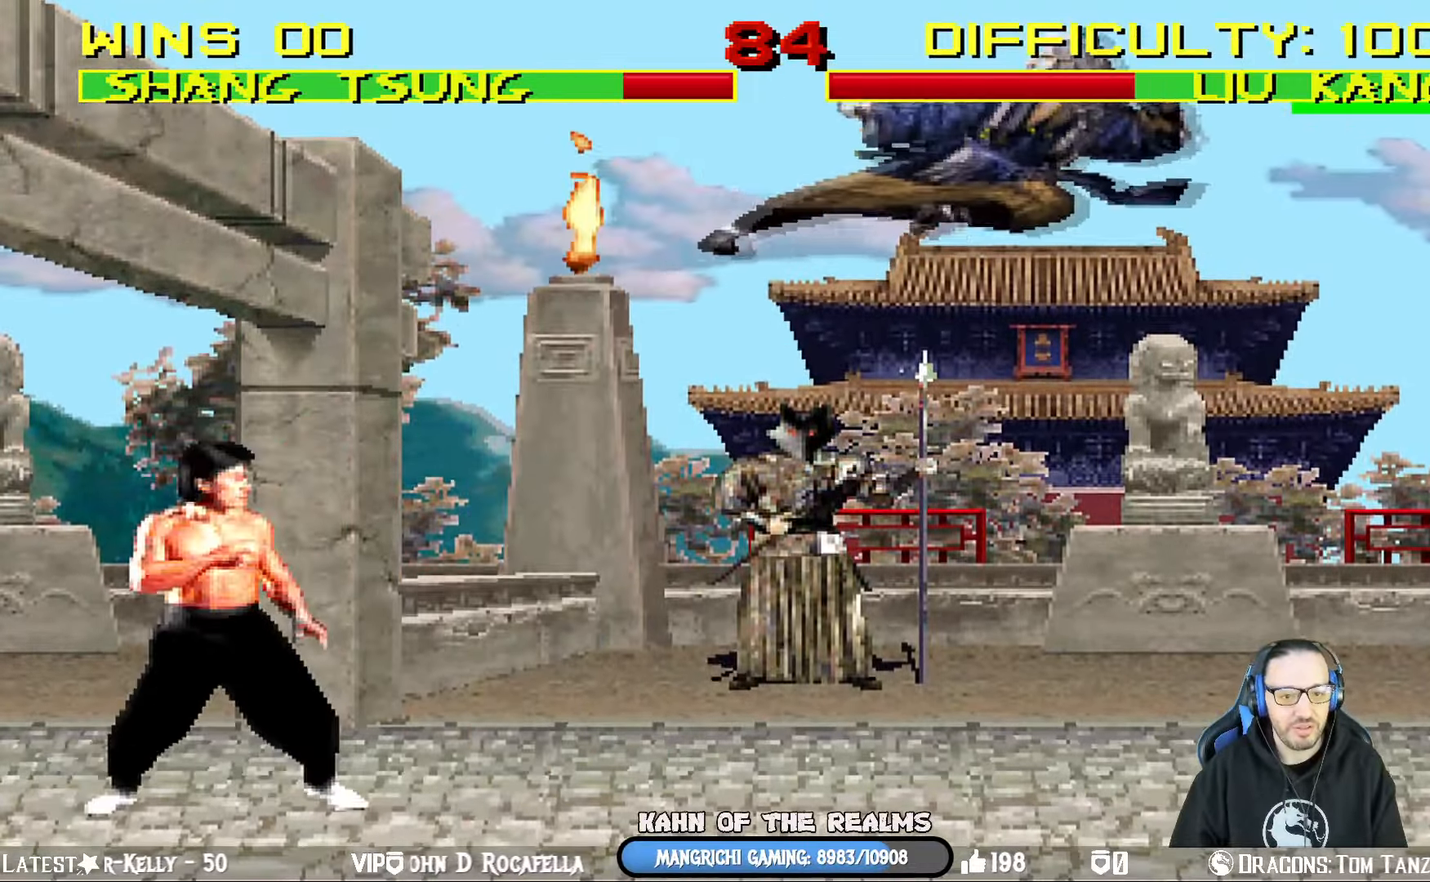
Gameplay with a controller (PlayStation layout); each line is a JSON object with the inputs held at the frame after it. "events" lists button and stick changes between this image and that frame as [ms after this image, input, new state], when the widget could be followed in between.
{"buttons": ["TRIANGLE", "L1", "DPAD_UP", "DPAD_RIGHT"], "left_stick": "center", "right_stick": "center", "events": [[84, "TRIANGLE", "up"], [101, "DPAD_RIGHT", "down"], [267, "DPAD_RIGHT", "up"], [367, "DPAD_RIGHT", "down"], [367, "DPAD_UP", "down"], [384, "L1", "down"], [501, "TRIANGLE", "down"]]}
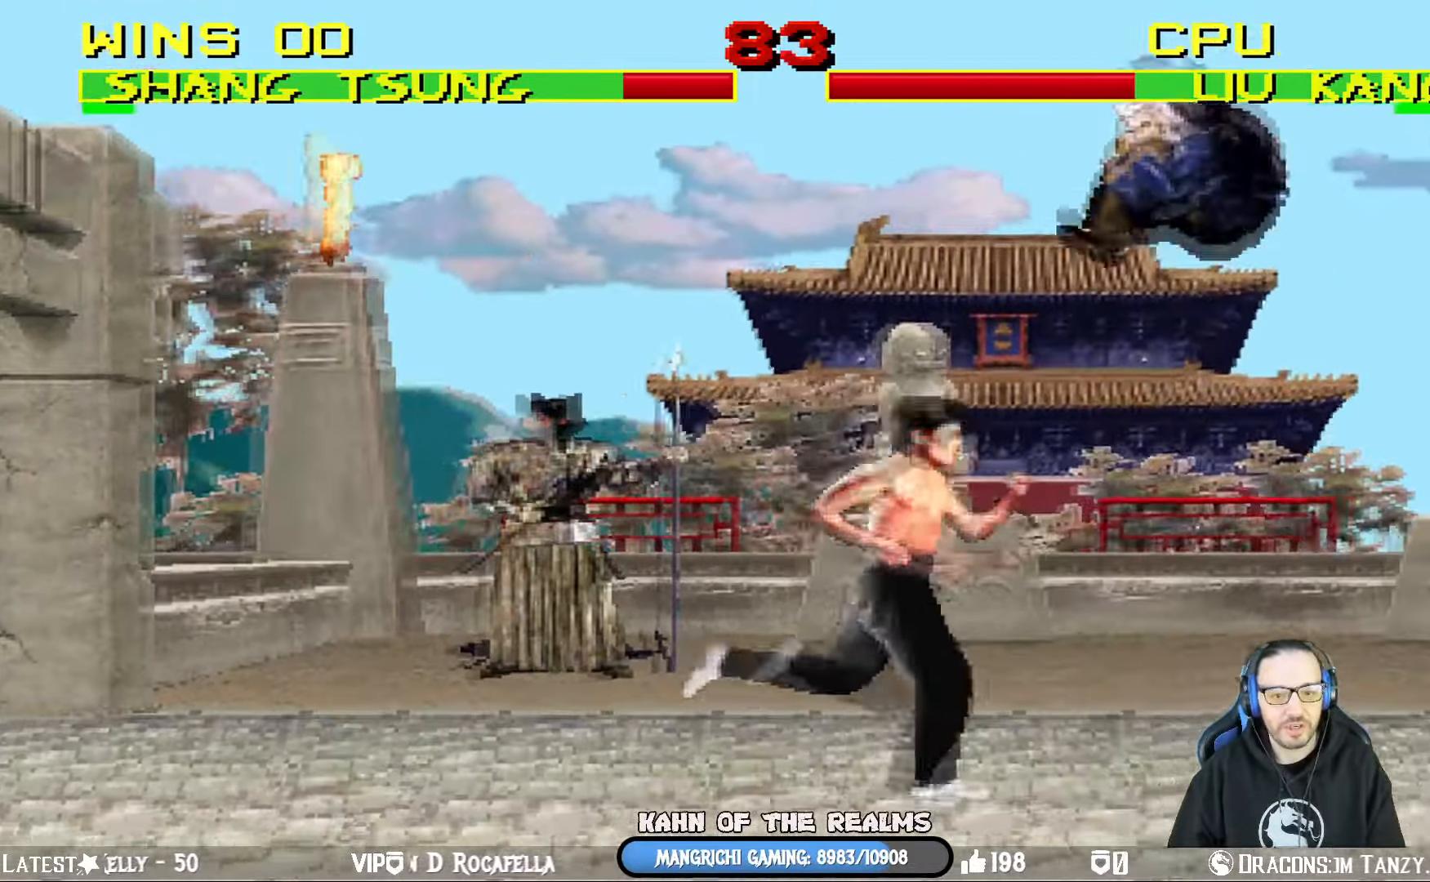
{"buttons": ["DPAD_RIGHT"], "left_stick": "center", "right_stick": "center", "events": [[133, "TRIANGLE", "up"], [183, "TRIANGLE", "down"], [267, "DPAD_UP", "up"], [284, "DPAD_RIGHT", "up"], [284, "L1", "up"], [367, "DPAD_RIGHT", "down"], [367, "TRIANGLE", "up"]]}
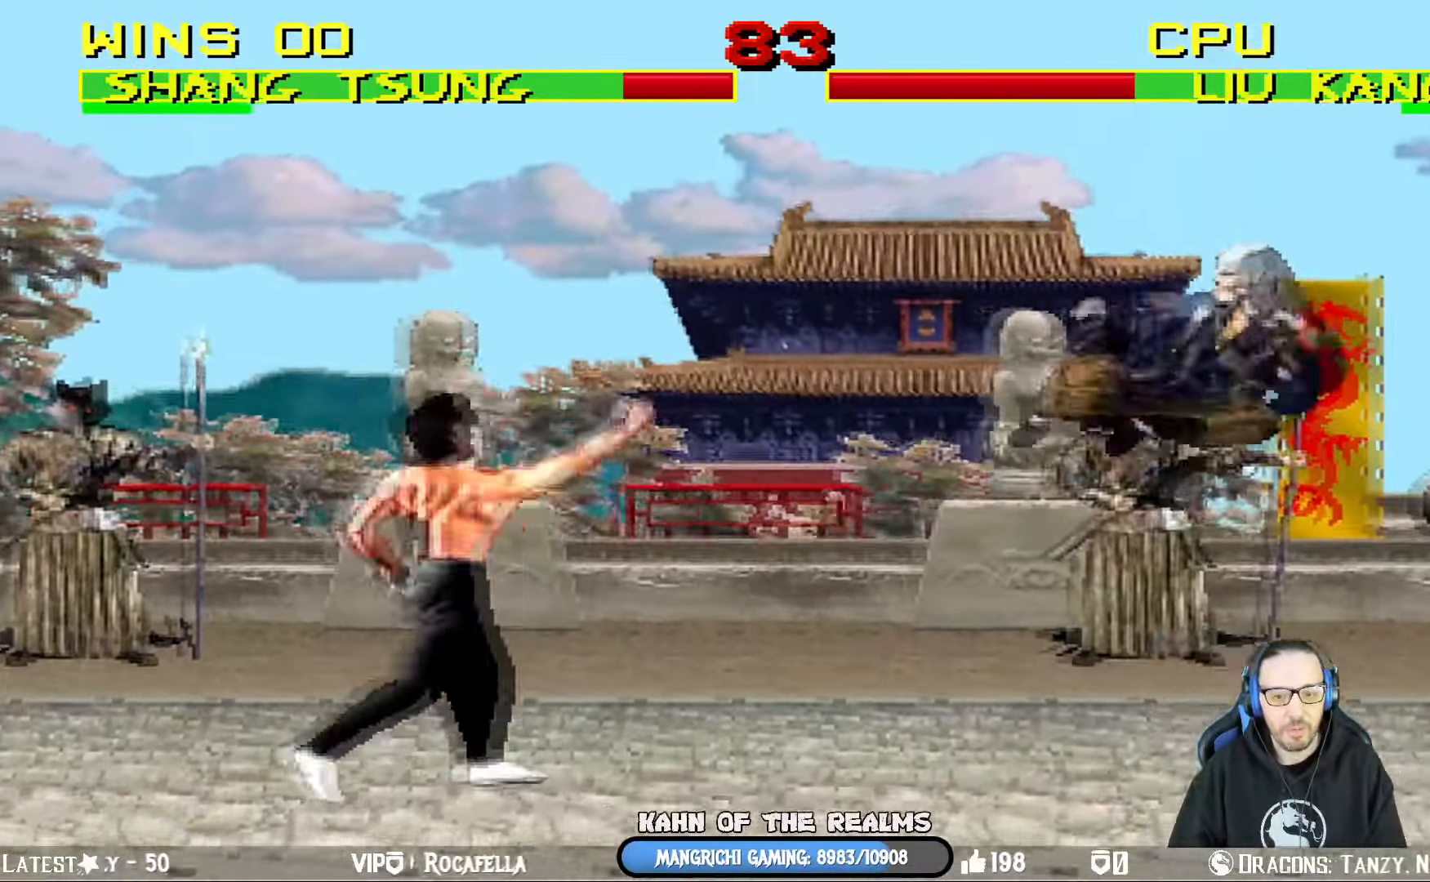
{"buttons": ["SQUARE", "L1", "DPAD_RIGHT"], "left_stick": "center", "right_stick": "center", "events": [[67, "DPAD_RIGHT", "up"], [117, "L1", "down"], [134, "DPAD_LEFT", "down"], [134, "DPAD_UP", "down"], [367, "DPAD_LEFT", "up"], [384, "DPAD_UP", "up"], [434, "DPAD_RIGHT", "down"], [484, "SQUARE", "down"]]}
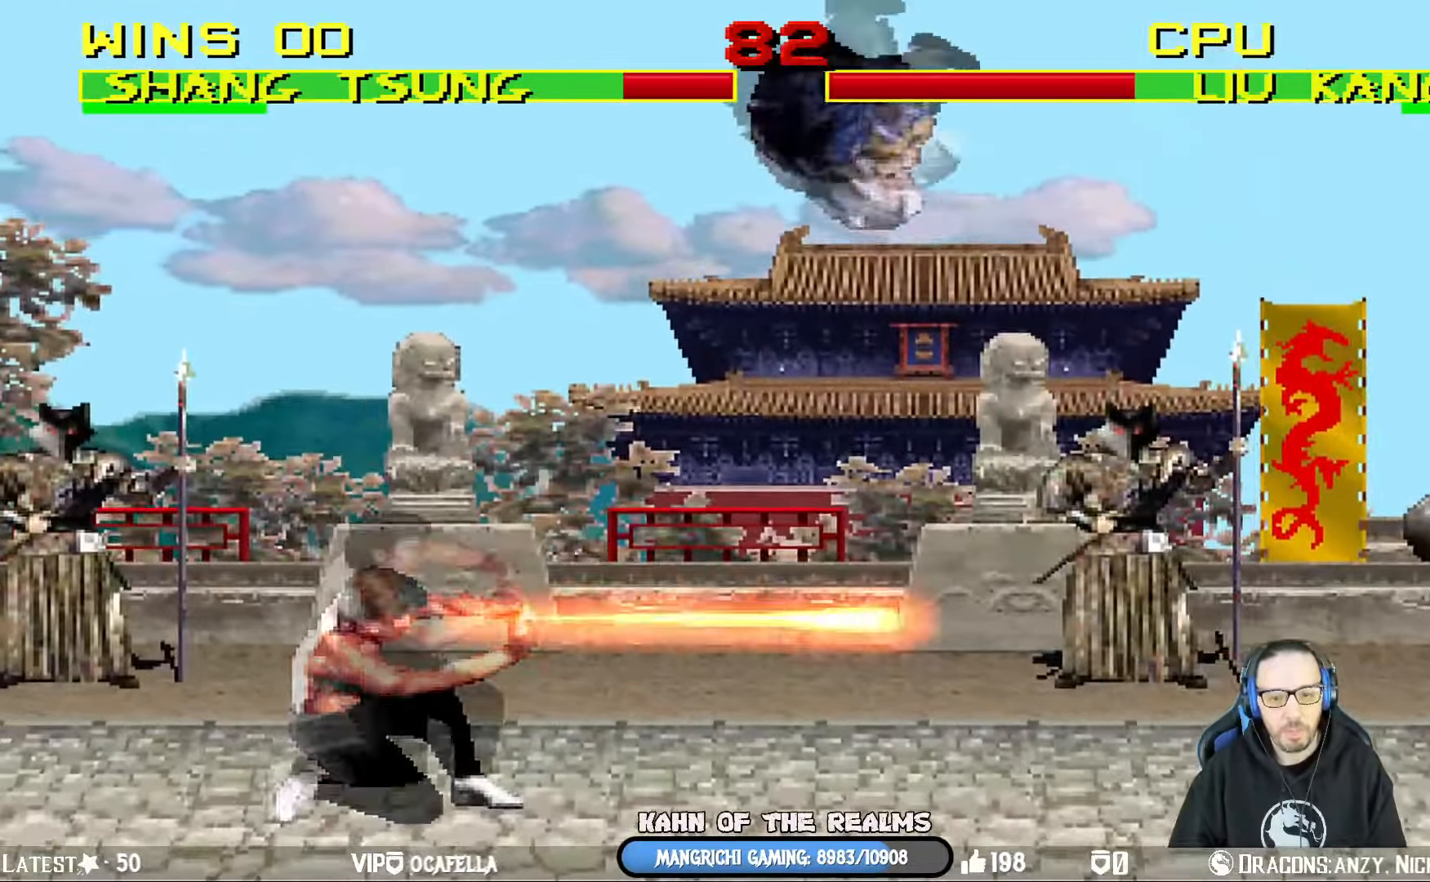
{"buttons": ["SQUARE", "L1", "DPAD_RIGHT"], "left_stick": "center", "right_stick": "center", "events": [[83, "SQUARE", "up"], [150, "SQUARE", "down"], [250, "SQUARE", "up"], [334, "SQUARE", "down"]]}
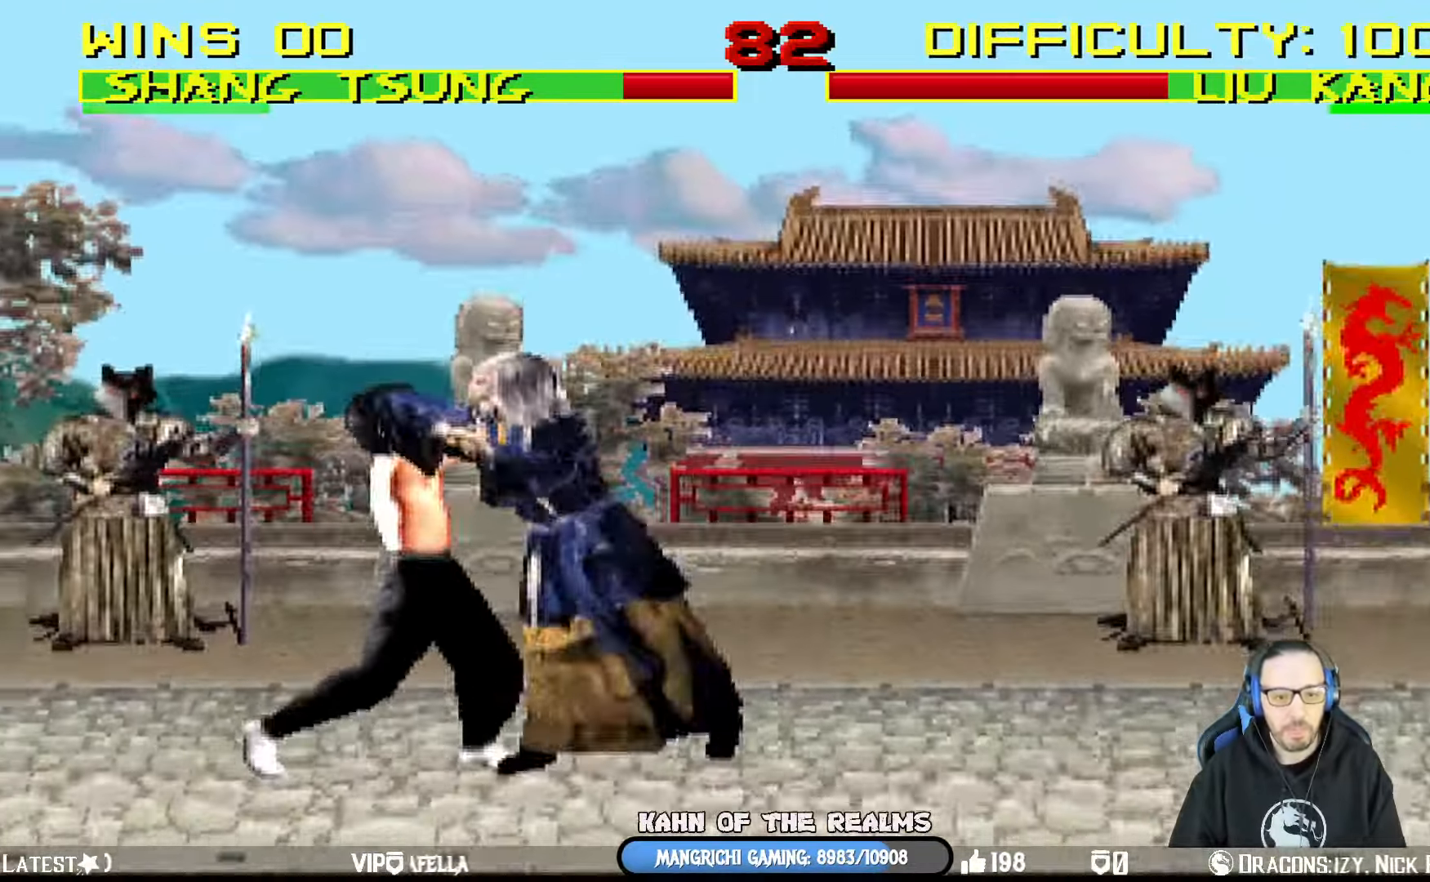
{"buttons": ["TRIANGLE", "L1", "DPAD_RIGHT"], "left_stick": "center", "right_stick": "center", "events": [[67, "CROSS", "down"], [101, "SQUARE", "up"], [217, "CROSS", "up"], [234, "TRIANGLE", "down"], [384, "TRIANGLE", "up"], [434, "TRIANGLE", "down"]]}
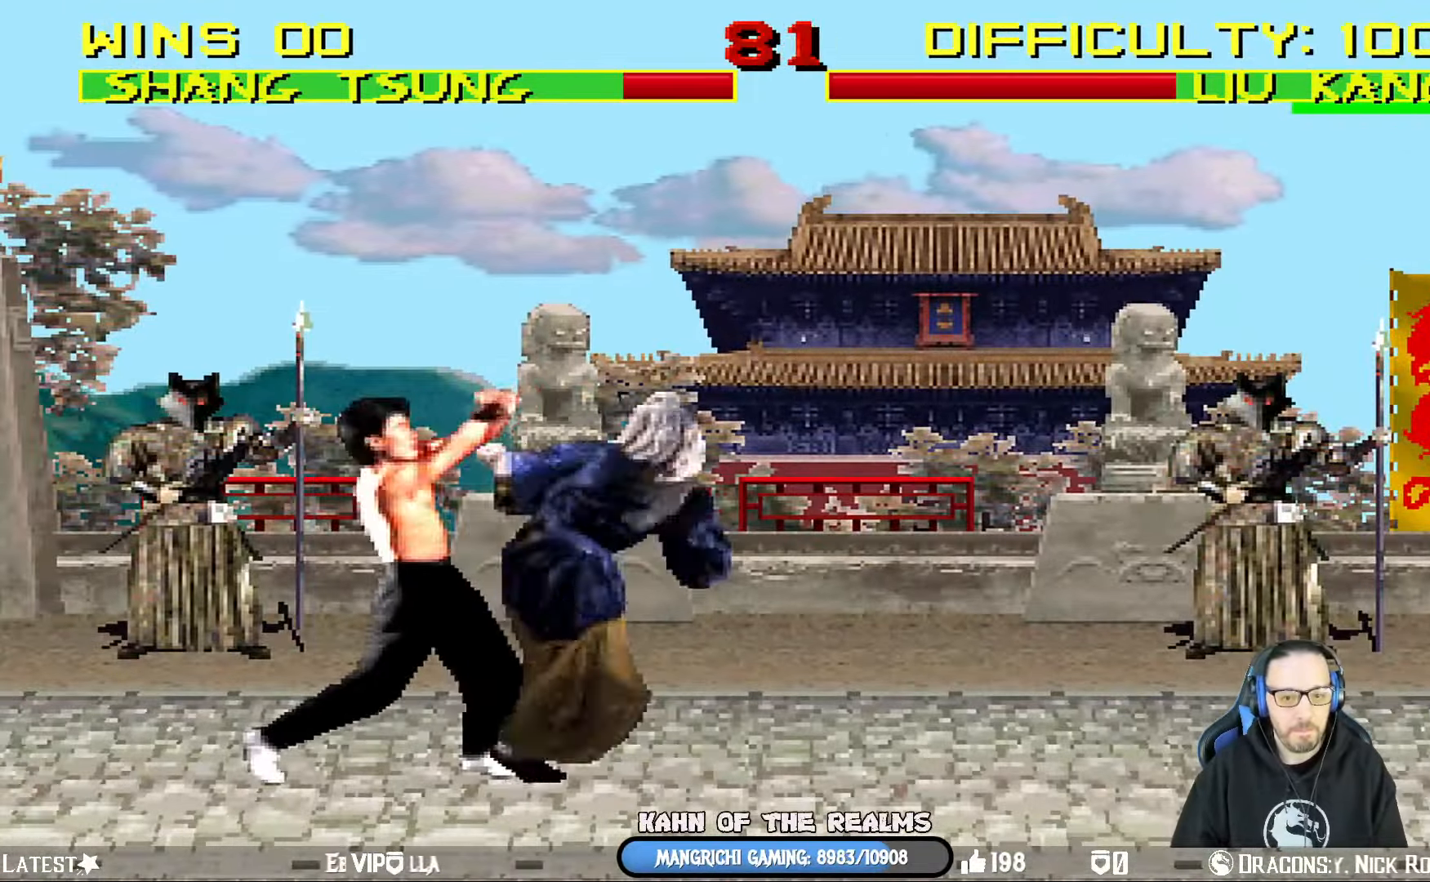
{"buttons": ["DPAD_RIGHT"], "left_stick": "center", "right_stick": "center", "events": [[50, "TRIANGLE", "up"], [100, "TRIANGLE", "down"], [183, "DPAD_RIGHT", "up"], [200, "L1", "up"], [267, "TRIANGLE", "up"], [384, "DPAD_RIGHT", "down"]]}
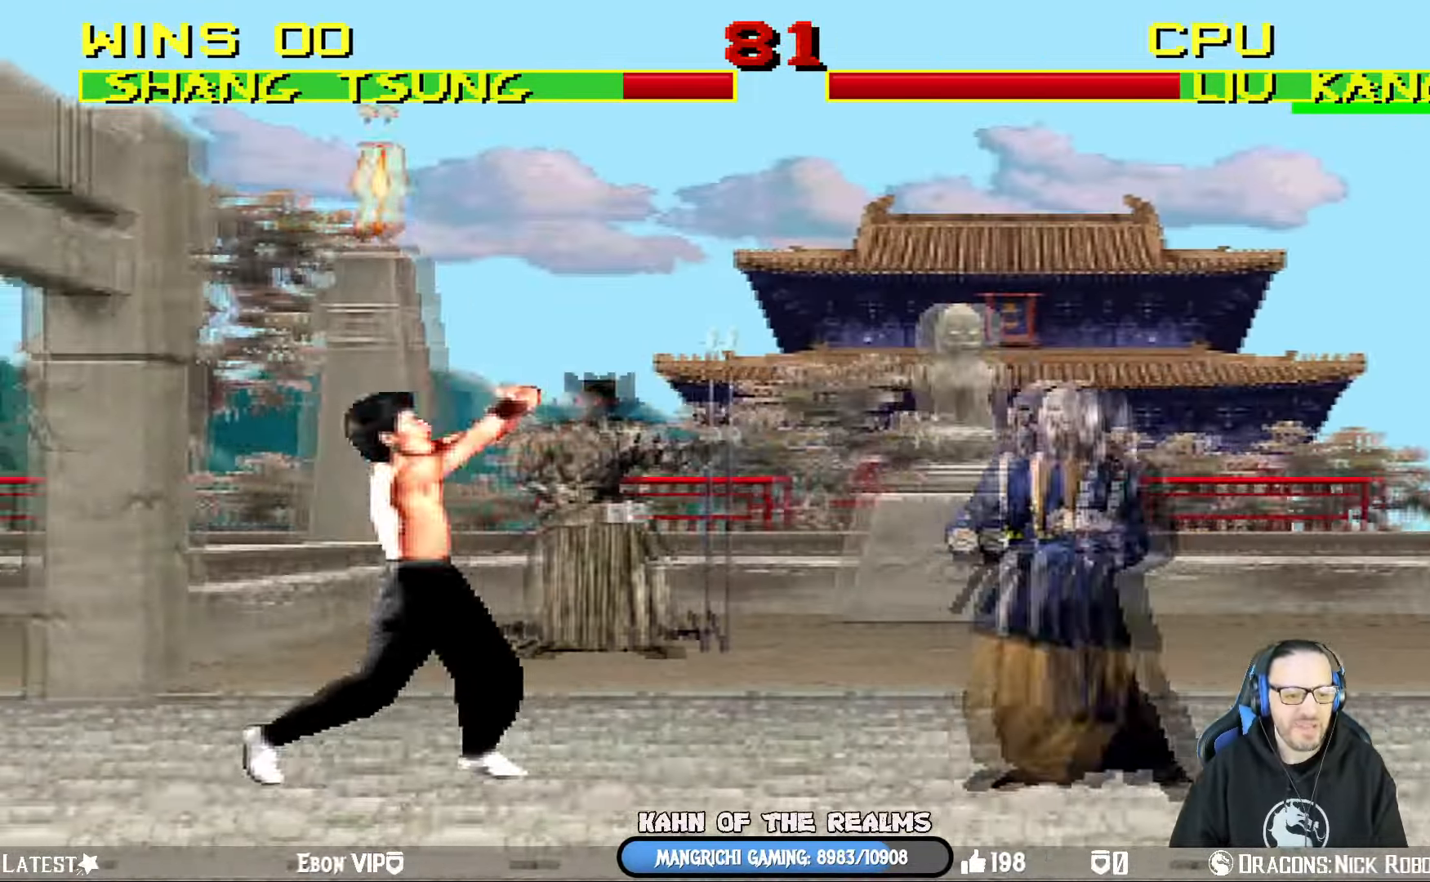
{"buttons": ["L1"], "left_stick": "center", "right_stick": "center", "events": [[184, "DPAD_RIGHT", "up"], [234, "L1", "down"], [251, "DPAD_LEFT", "down"], [251, "DPAD_UP", "down"], [501, "DPAD_LEFT", "up"], [501, "DPAD_UP", "up"]]}
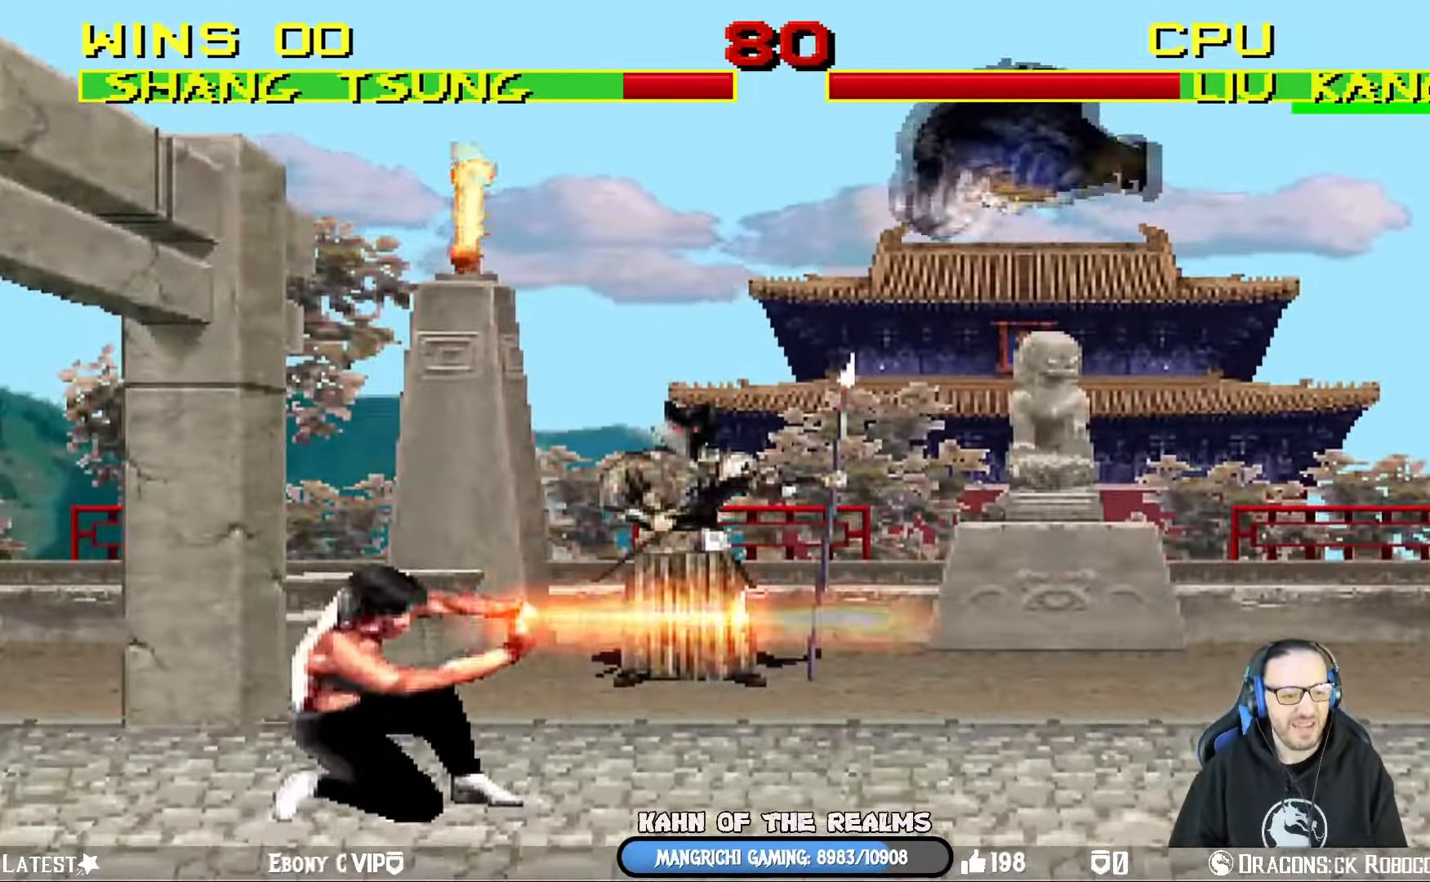
{"buttons": ["SQUARE", "L1", "DPAD_RIGHT"], "left_stick": "center", "right_stick": "center", "events": [[117, "SQUARE", "down"], [234, "SQUARE", "up"], [301, "SQUARE", "down"], [384, "SQUARE", "up"], [451, "DPAD_RIGHT", "down"], [467, "SQUARE", "down"]]}
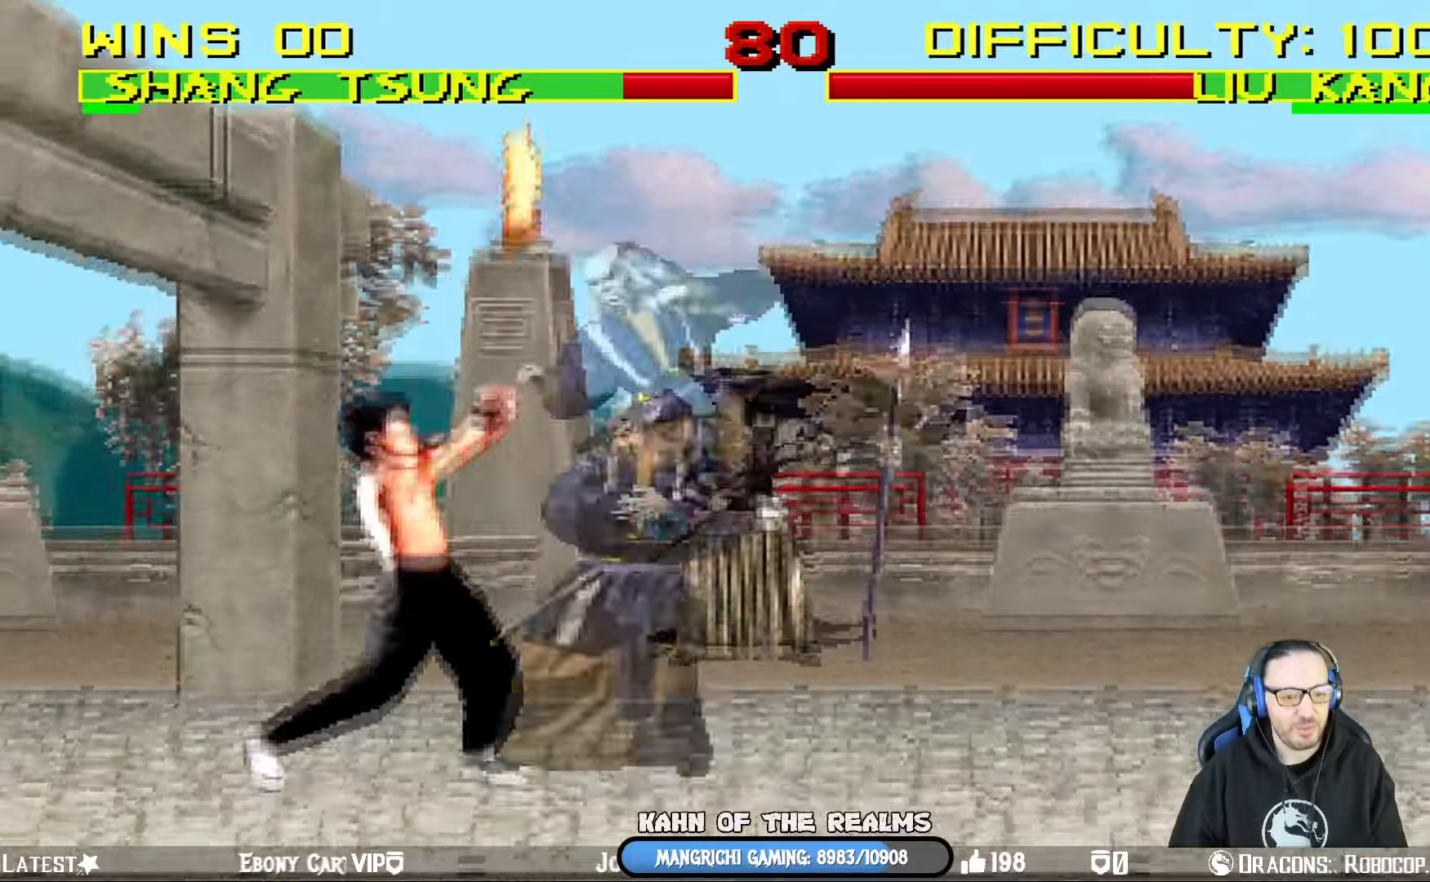
{"buttons": ["L1", "DPAD_RIGHT"], "left_stick": "center", "right_stick": "center", "events": [[33, "SQUARE", "up"], [100, "SQUARE", "down"], [167, "CROSS", "down"], [200, "SQUARE", "up"], [317, "CROSS", "up"], [367, "TRIANGLE", "down"], [500, "TRIANGLE", "up"]]}
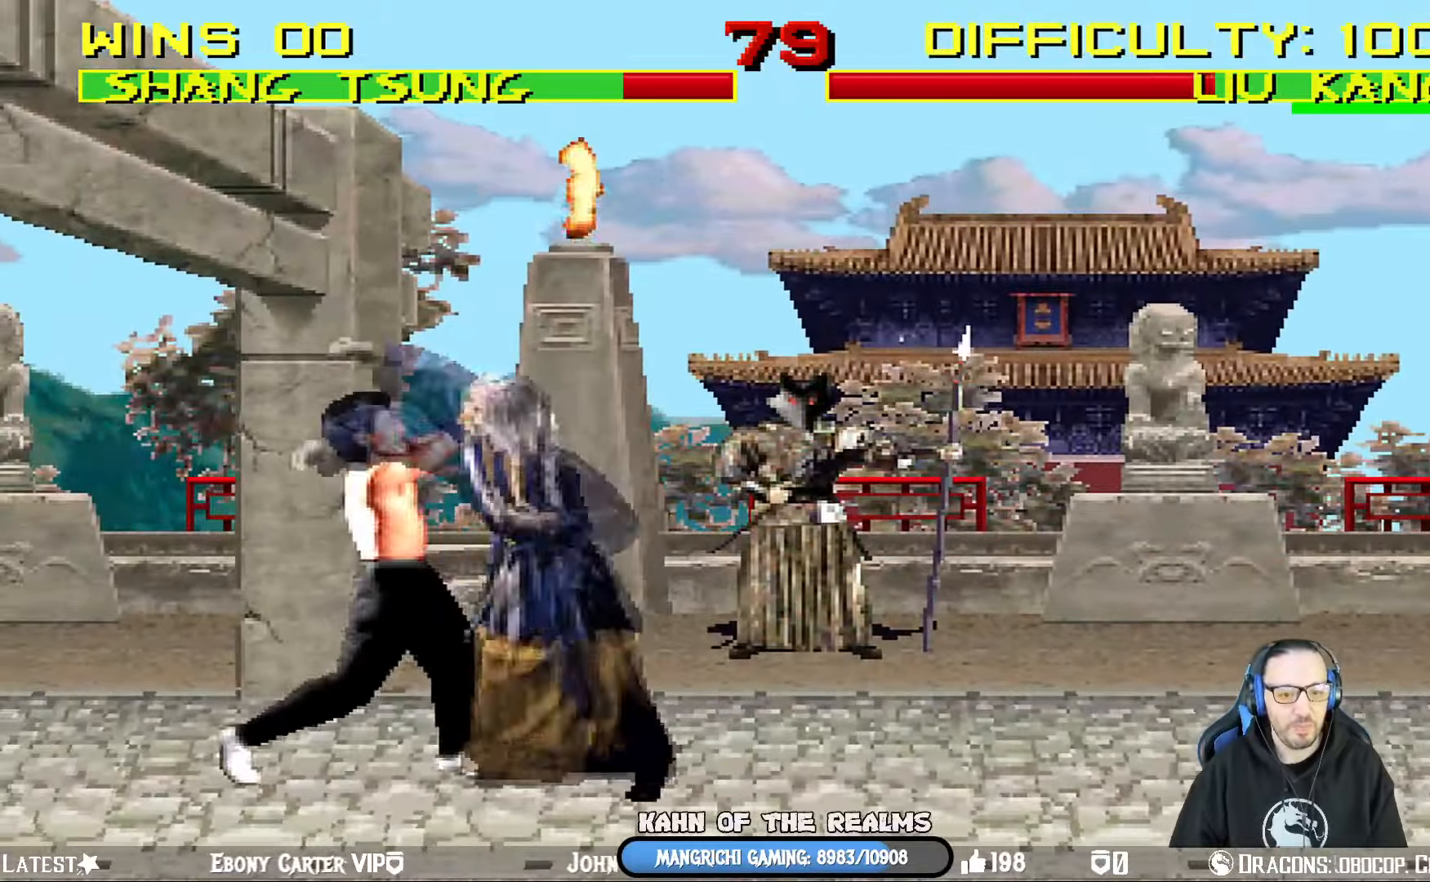
{"buttons": ["TRIANGLE"], "left_stick": "center", "right_stick": "center", "events": [[50, "TRIANGLE", "down"], [167, "TRIANGLE", "up"], [217, "TRIANGLE", "down"], [351, "TRIANGLE", "up"], [367, "TRIANGLE", "down"], [384, "DPAD_RIGHT", "up"], [417, "L1", "up"]]}
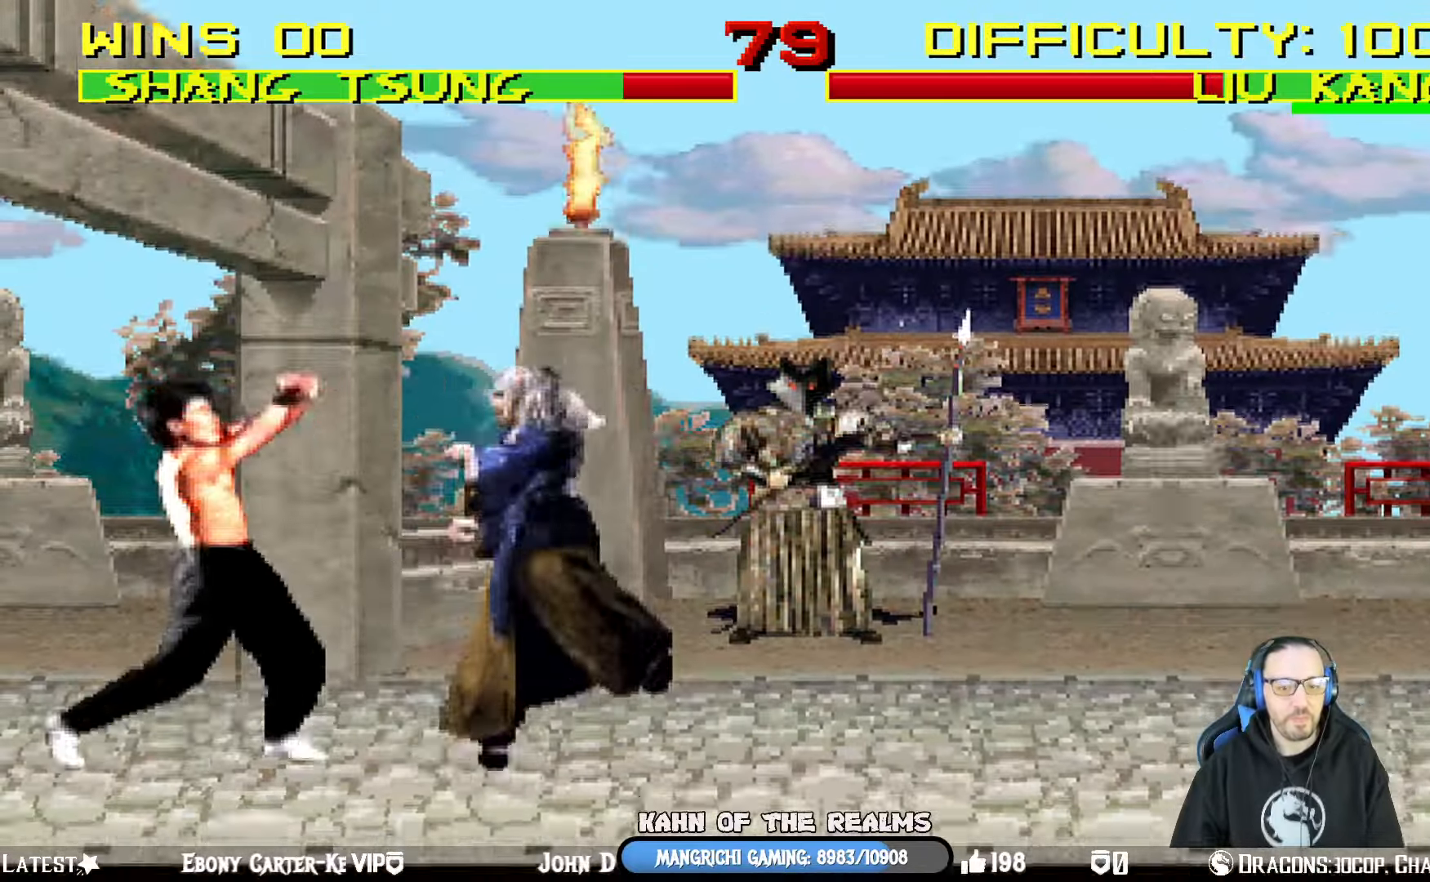
{"buttons": [], "left_stick": "center", "right_stick": "center", "events": [[50, "TRIANGLE", "up"], [117, "DPAD_RIGHT", "down"], [117, "L1", "down"], [133, "DPAD_UP", "down"], [333, "TRIANGLE", "down"], [450, "DPAD_UP", "up"], [467, "DPAD_RIGHT", "up"], [484, "L1", "up"], [500, "TRIANGLE", "up"]]}
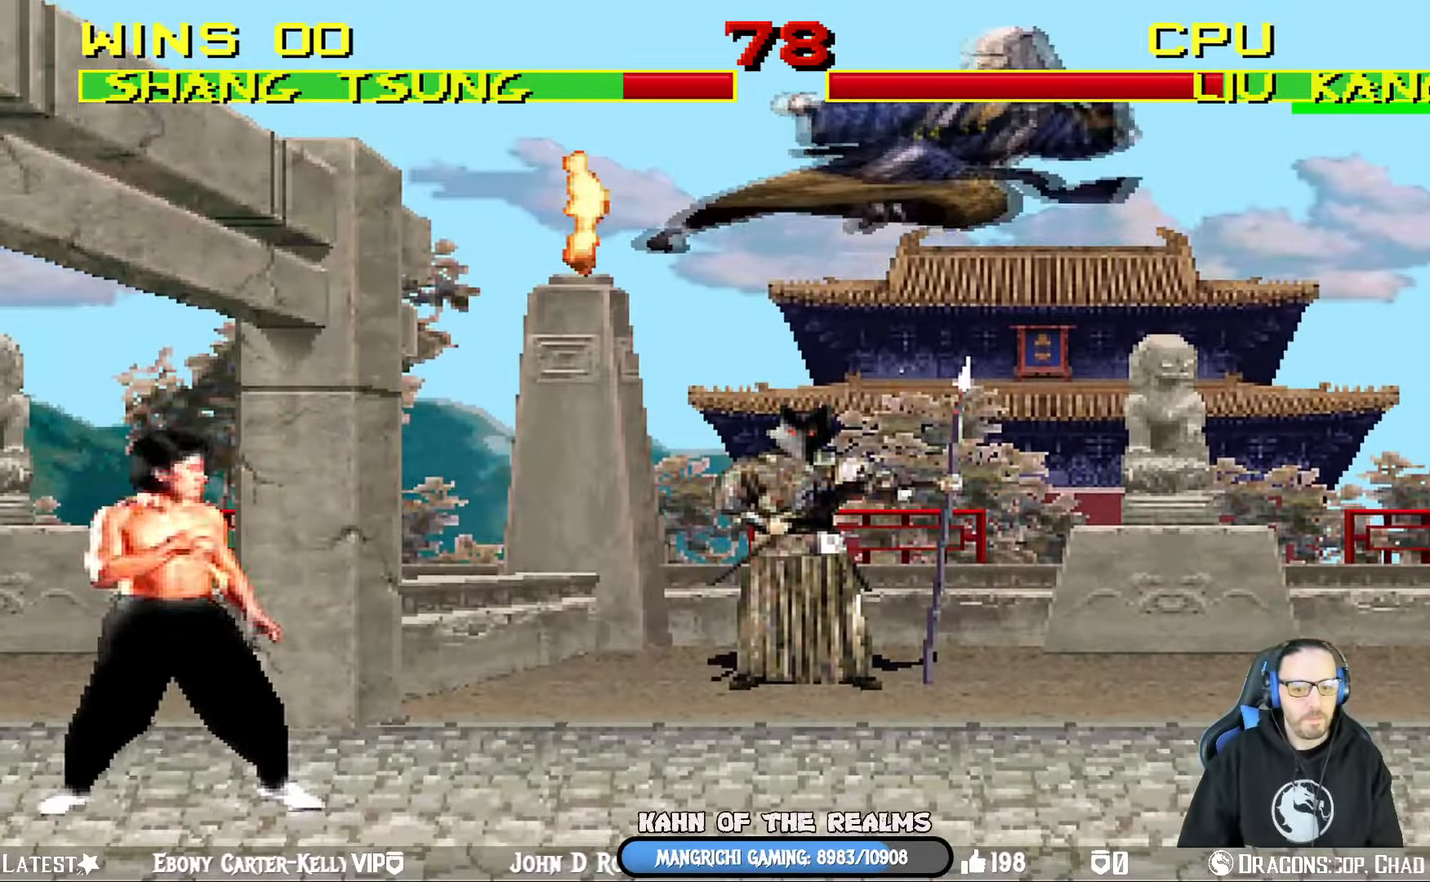
{"buttons": ["SQUARE", "DPAD_RIGHT"], "left_stick": "center", "right_stick": "center", "events": [[34, "DPAD_RIGHT", "down"], [150, "DPAD_RIGHT", "up"], [200, "DPAD_RIGHT", "down"], [301, "SQUARE", "down"], [317, "DPAD_RIGHT", "up"], [351, "DPAD_RIGHT", "down"], [401, "SQUARE", "up"], [434, "SQUARE", "down"]]}
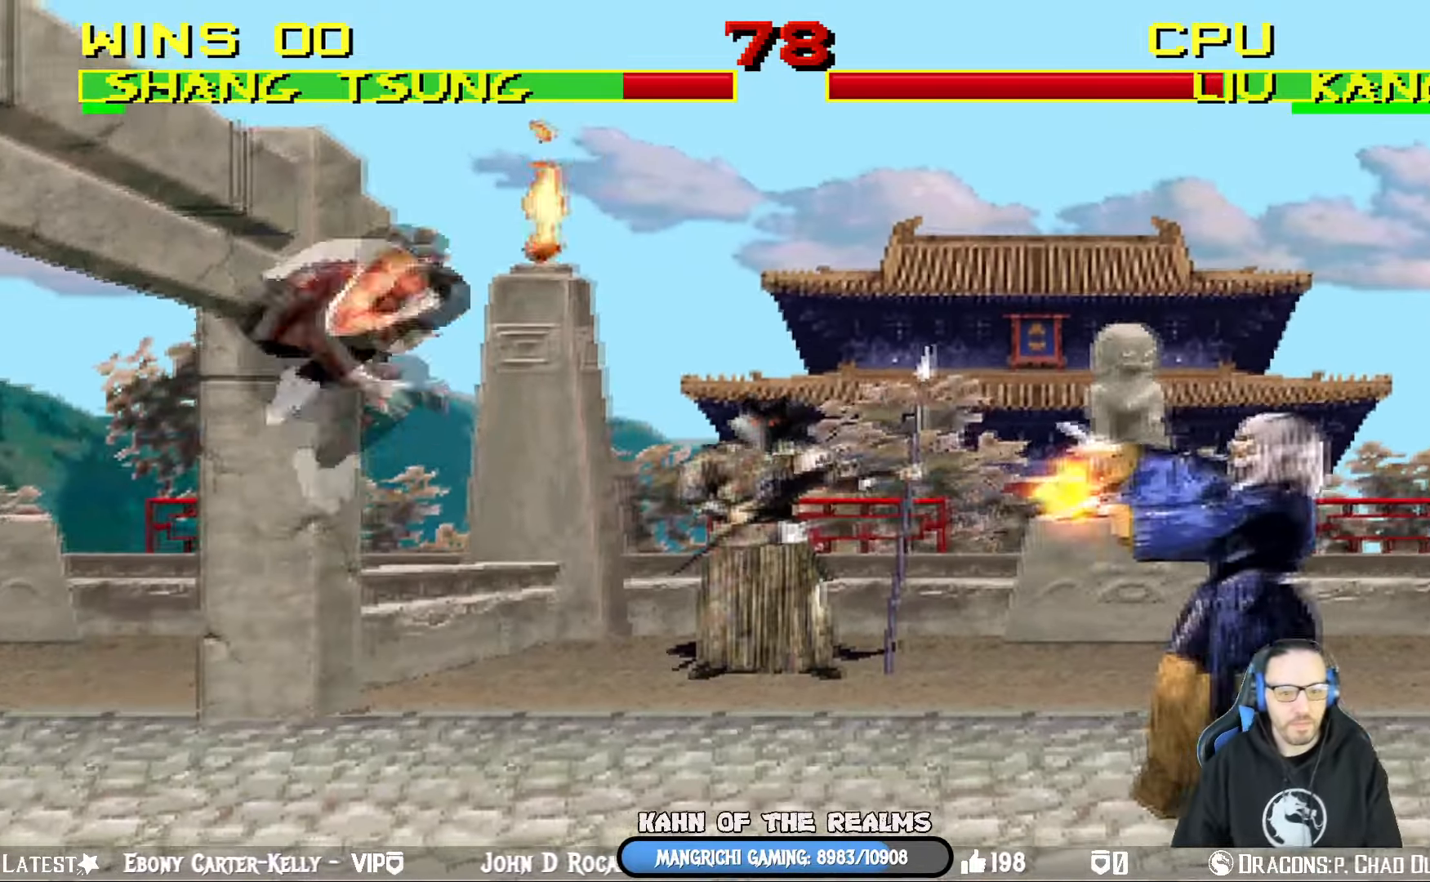
{"buttons": ["L1", "DPAD_UP", "DPAD_RIGHT"], "left_stick": "center", "right_stick": "center", "events": [[33, "DPAD_RIGHT", "up"], [83, "SQUARE", "up"], [250, "DPAD_RIGHT", "down"], [317, "DPAD_RIGHT", "up"], [400, "DPAD_RIGHT", "down"], [400, "DPAD_UP", "down"], [400, "L1", "down"]]}
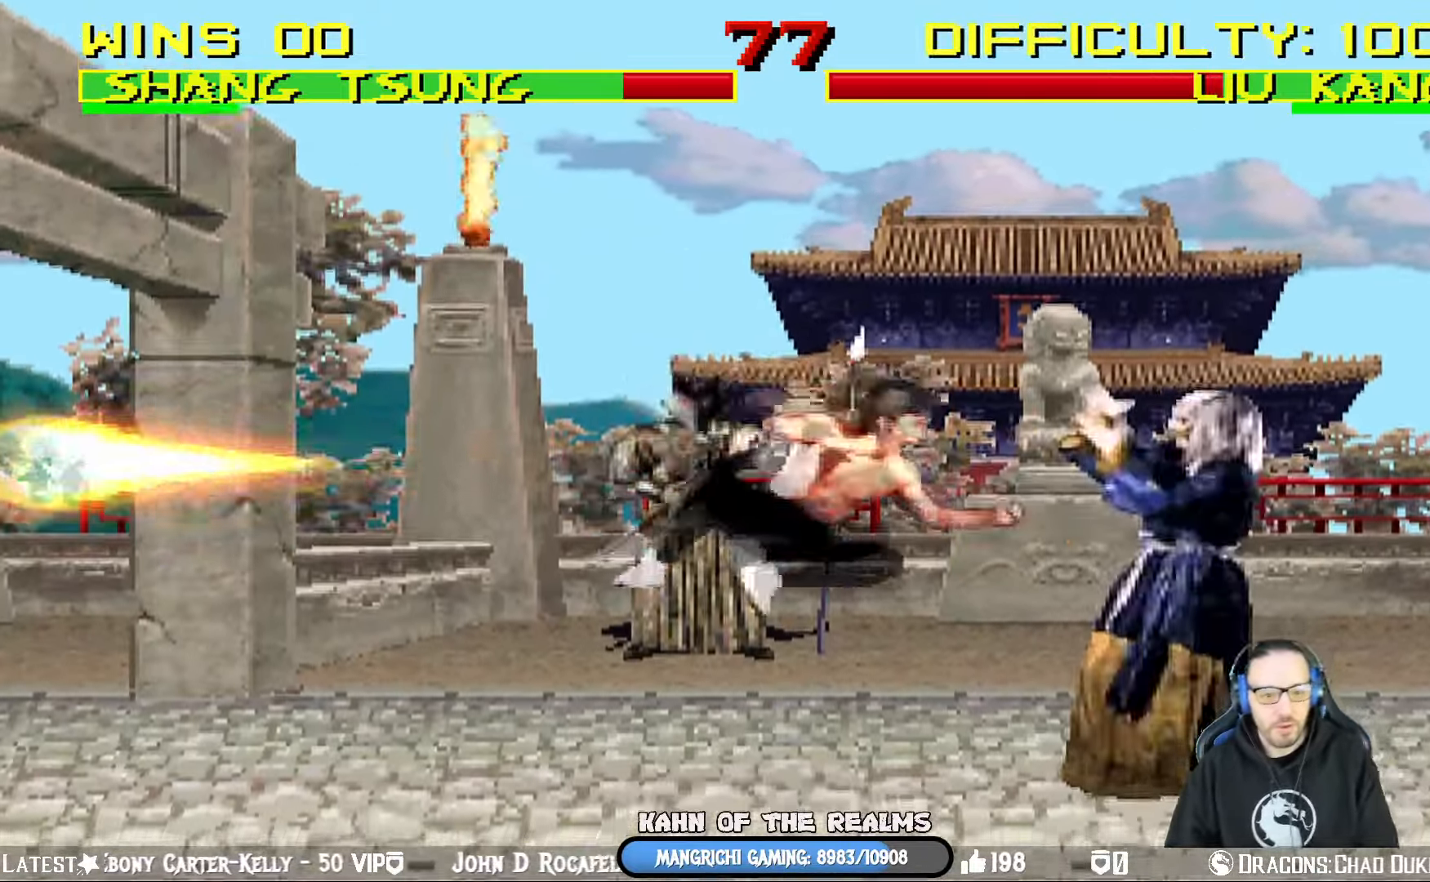
{"buttons": [], "left_stick": "center", "right_stick": "center", "events": [[67, "TRIANGLE", "down"], [384, "DPAD_RIGHT", "up"], [384, "DPAD_UP", "up"], [384, "L1", "up"], [434, "TRIANGLE", "up"]]}
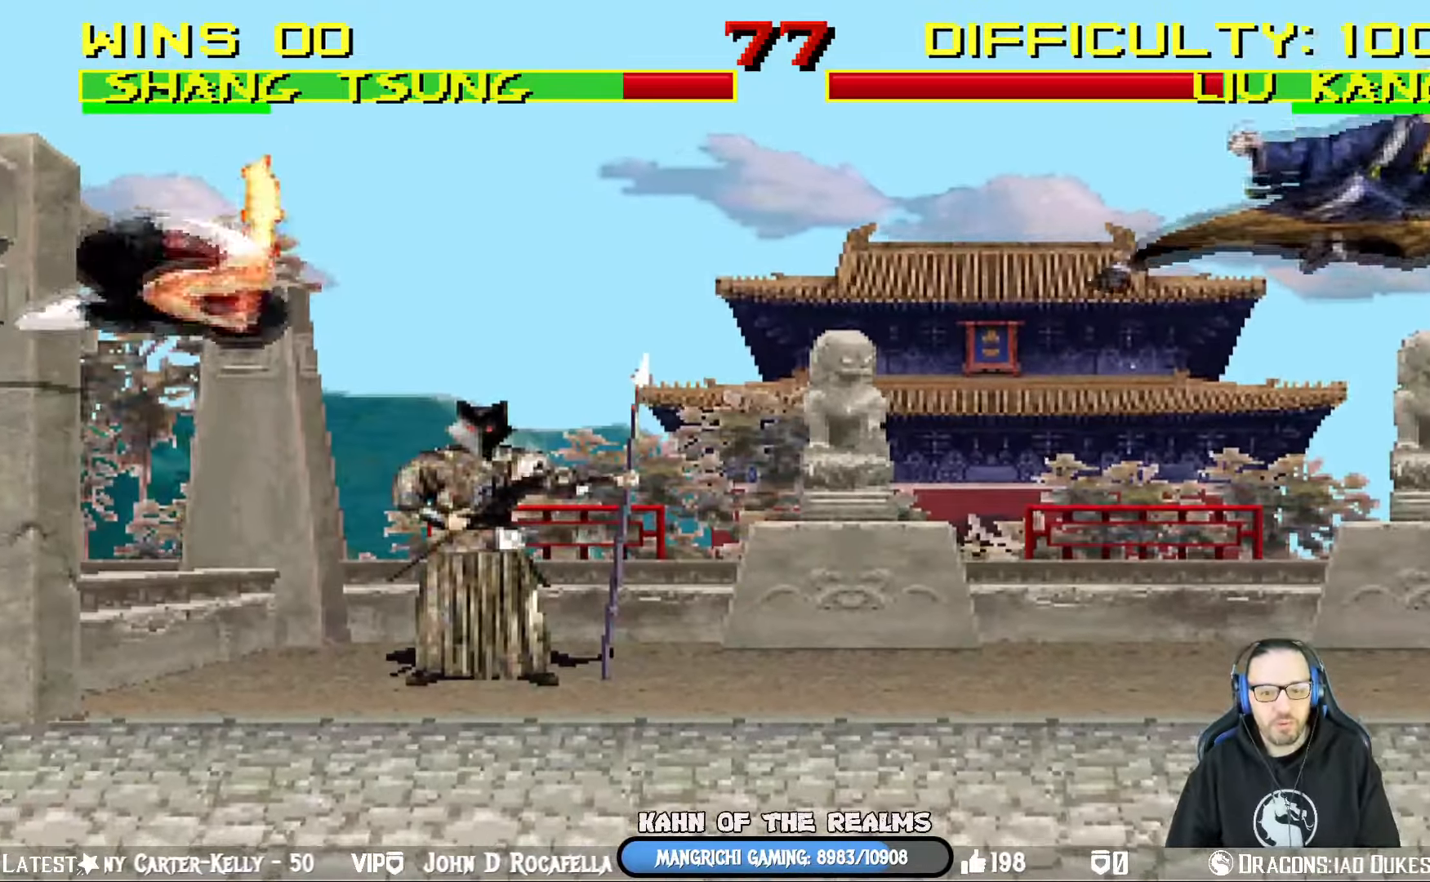
{"buttons": ["L1", "DPAD_UP", "DPAD_LEFT"], "left_stick": "center", "right_stick": "center", "events": [[66, "DPAD_RIGHT", "down"], [250, "DPAD_RIGHT", "up"], [317, "L1", "down"], [333, "DPAD_LEFT", "down"], [417, "DPAD_UP", "down"]]}
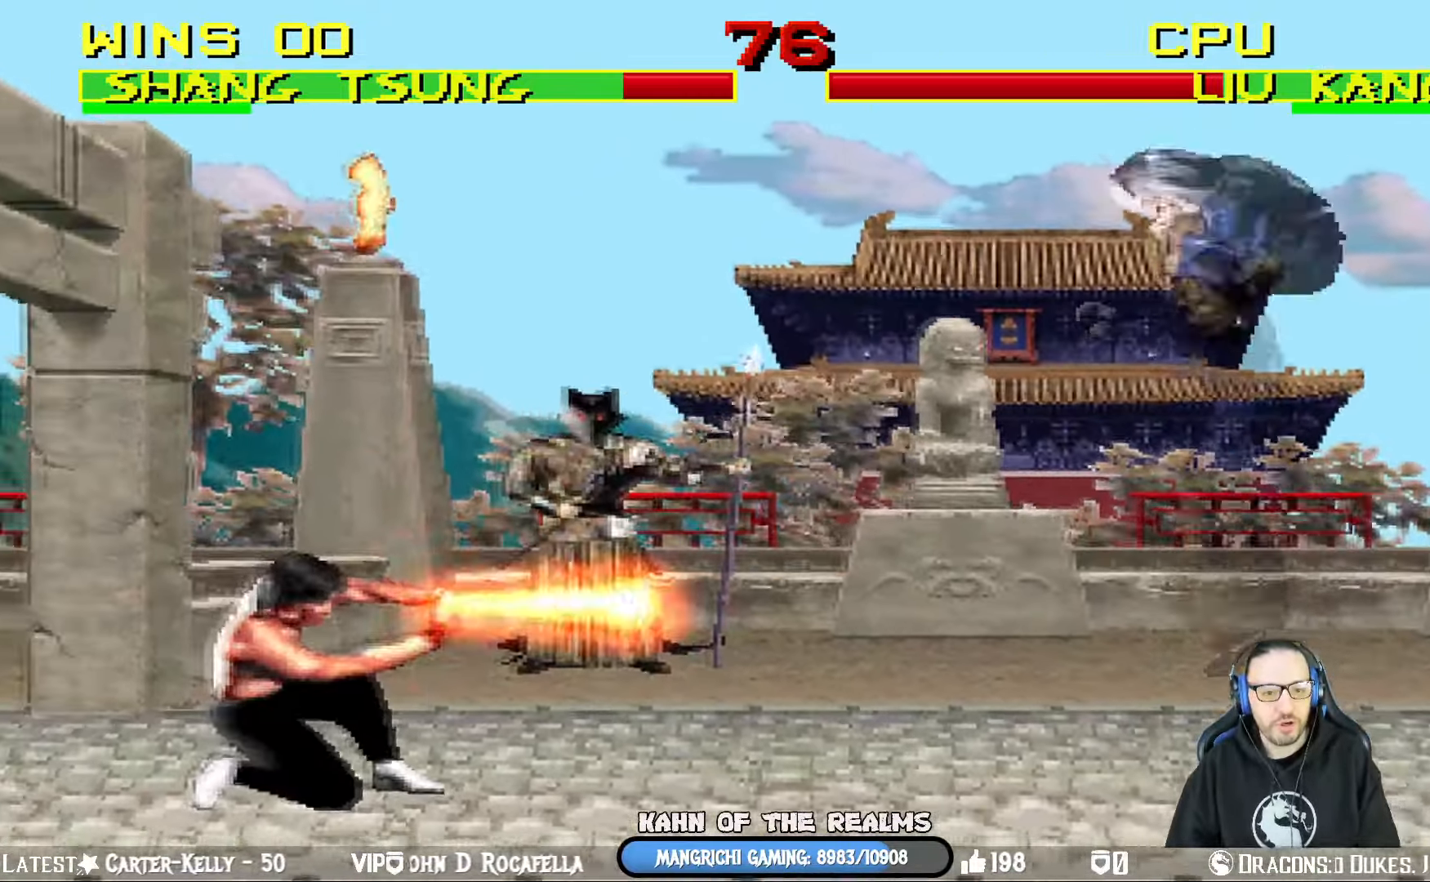
{"buttons": ["SQUARE", "L1"], "left_stick": "center", "right_stick": "center", "events": [[250, "SQUARE", "down"], [267, "DPAD_UP", "up"], [317, "DPAD_LEFT", "up"], [367, "SQUARE", "up"], [434, "SQUARE", "down"]]}
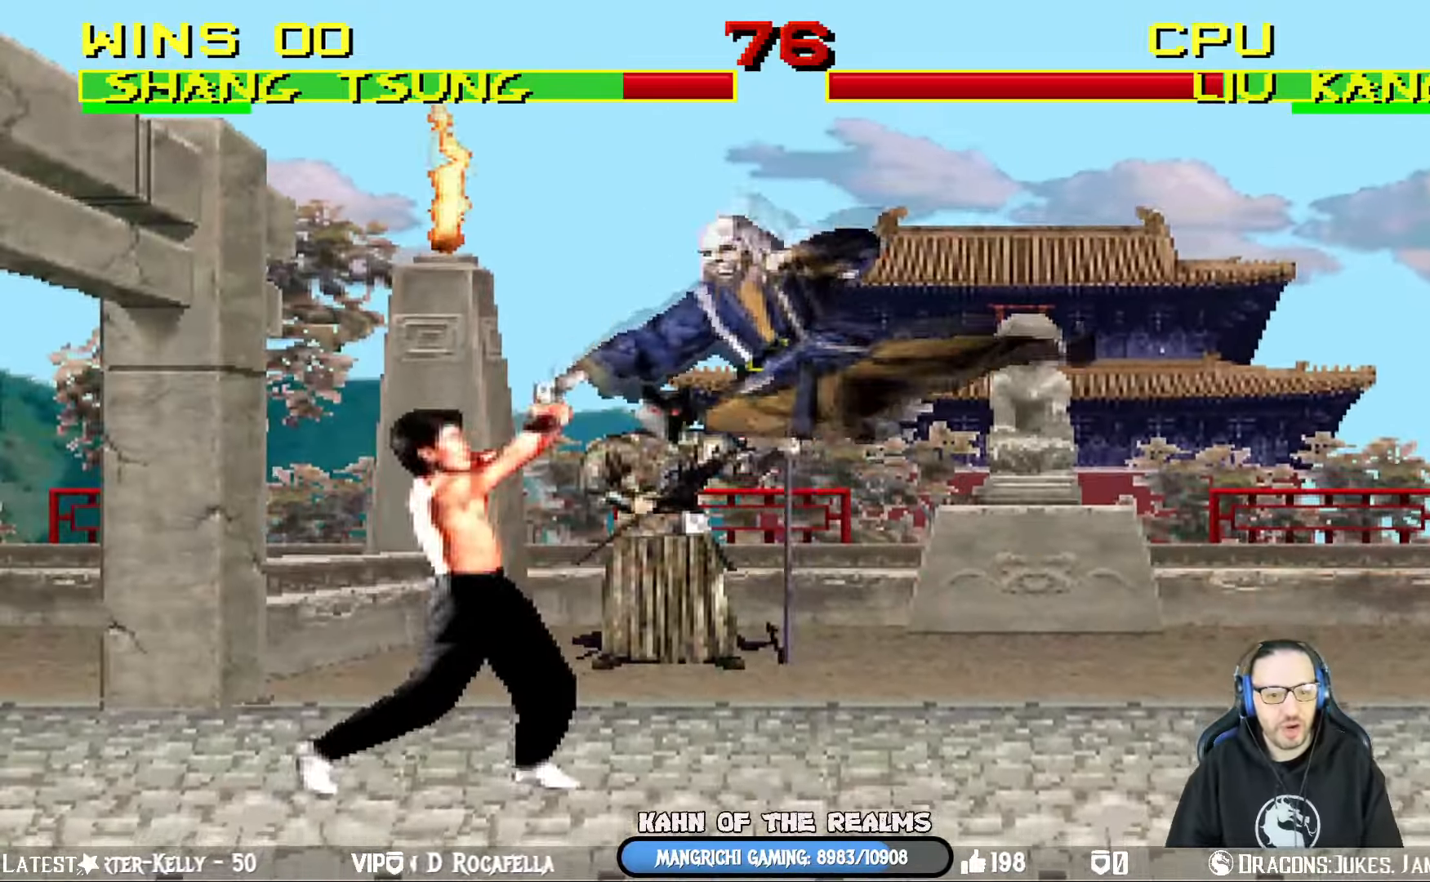
{"buttons": ["L1", "DPAD_RIGHT"], "left_stick": "center", "right_stick": "center", "events": [[16, "DPAD_RIGHT", "down"], [16, "SQUARE", "up"], [50, "DPAD_UP", "down"], [66, "DPAD_UP", "up"], [100, "SQUARE", "down"], [183, "SQUARE", "up"], [267, "SQUARE", "down"], [350, "CROSS", "down"], [367, "SQUARE", "up"], [500, "CROSS", "up"]]}
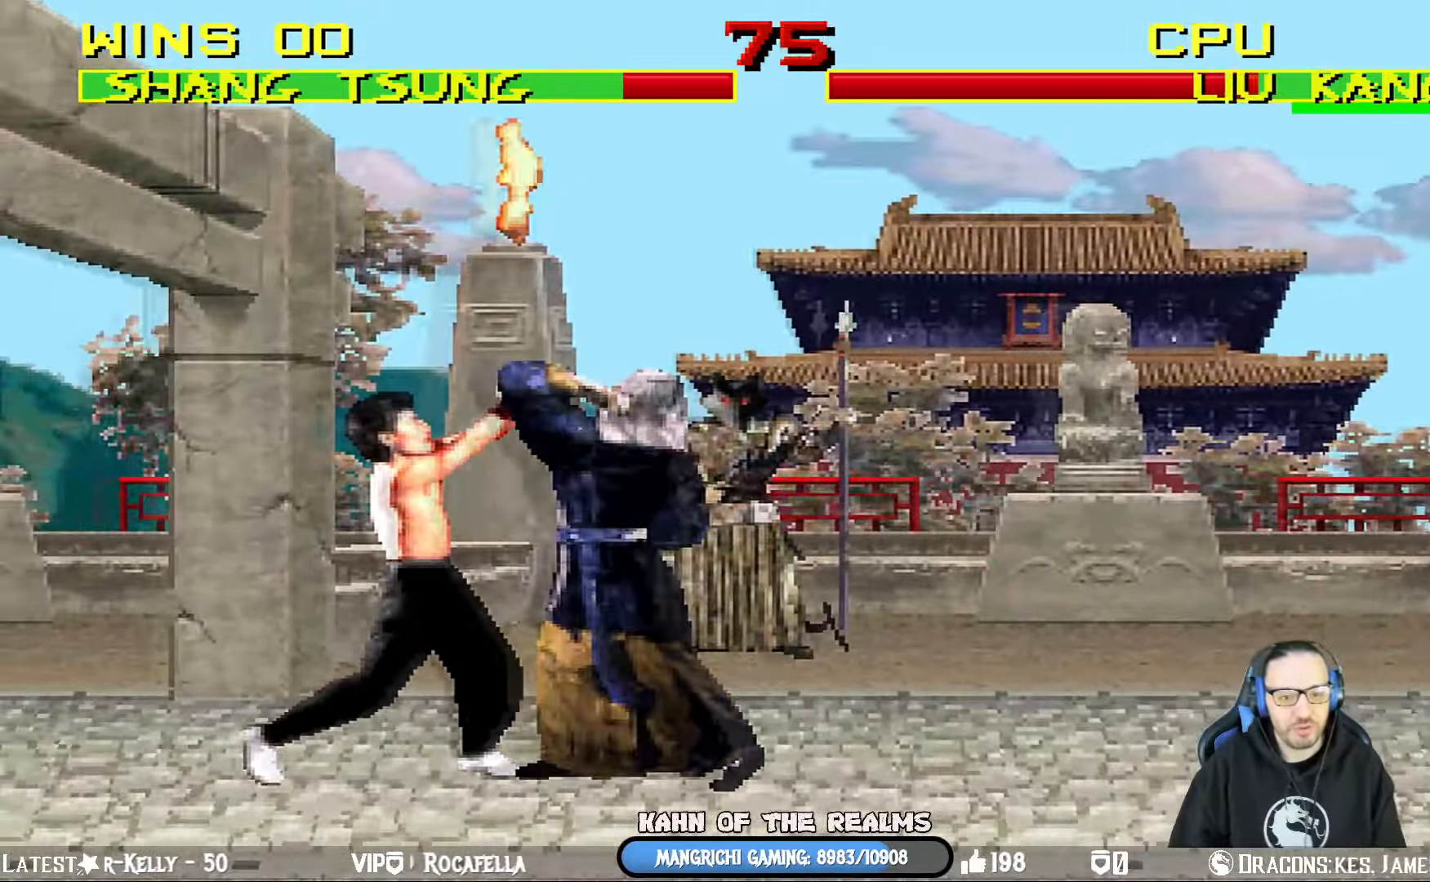
{"buttons": ["TRIANGLE"], "left_stick": "center", "right_stick": "center", "events": [[34, "TRIANGLE", "down"], [167, "TRIANGLE", "up"], [217, "TRIANGLE", "down"], [334, "TRIANGLE", "up"], [401, "TRIANGLE", "down"], [484, "DPAD_RIGHT", "up"], [501, "L1", "up"]]}
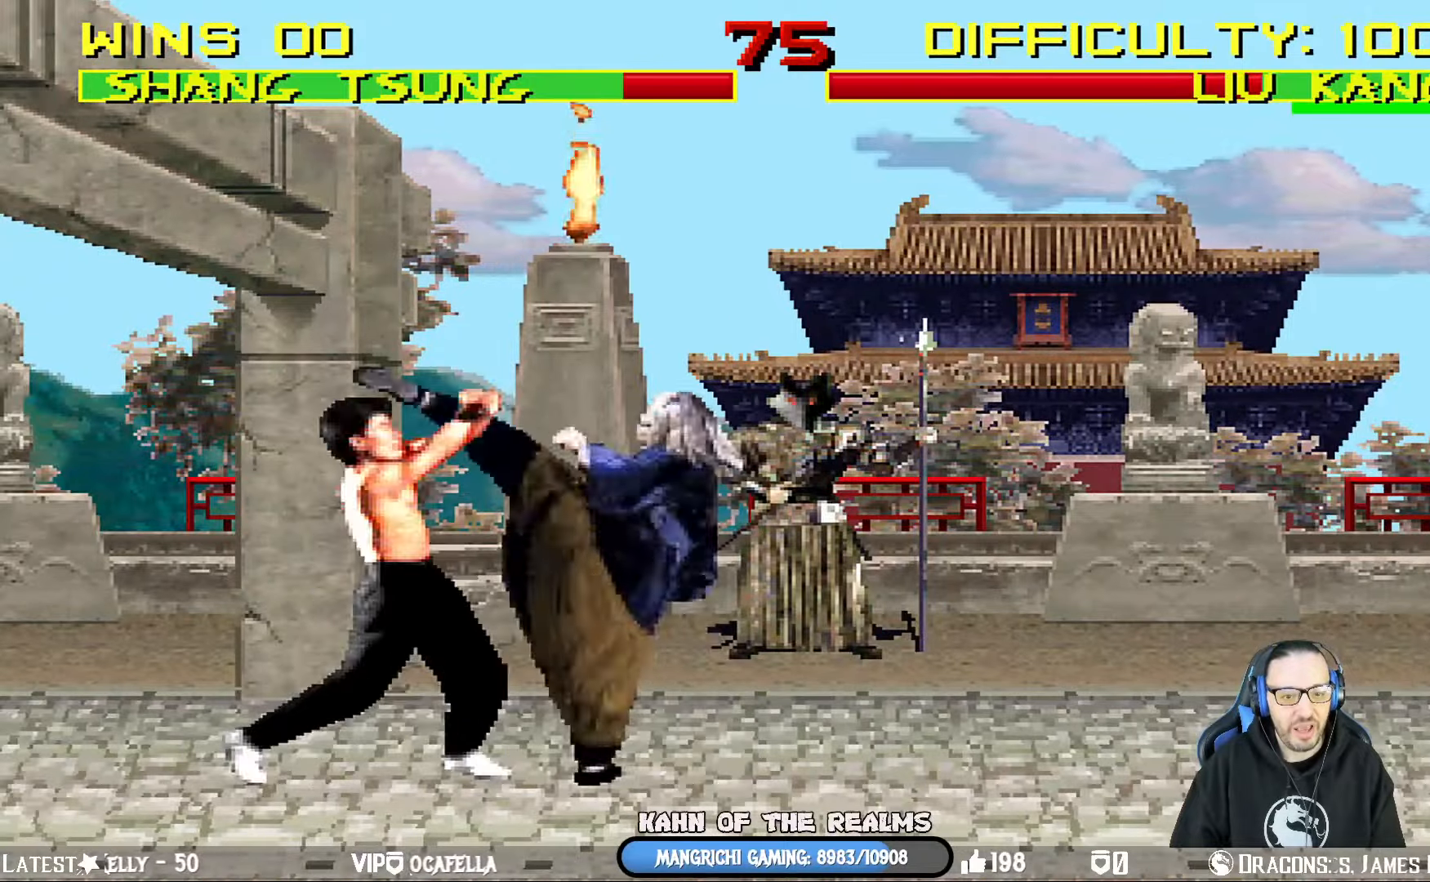
{"buttons": ["DPAD_RIGHT"], "left_stick": "center", "right_stick": "center", "events": [[83, "TRIANGLE", "up"], [167, "DPAD_RIGHT", "down"]]}
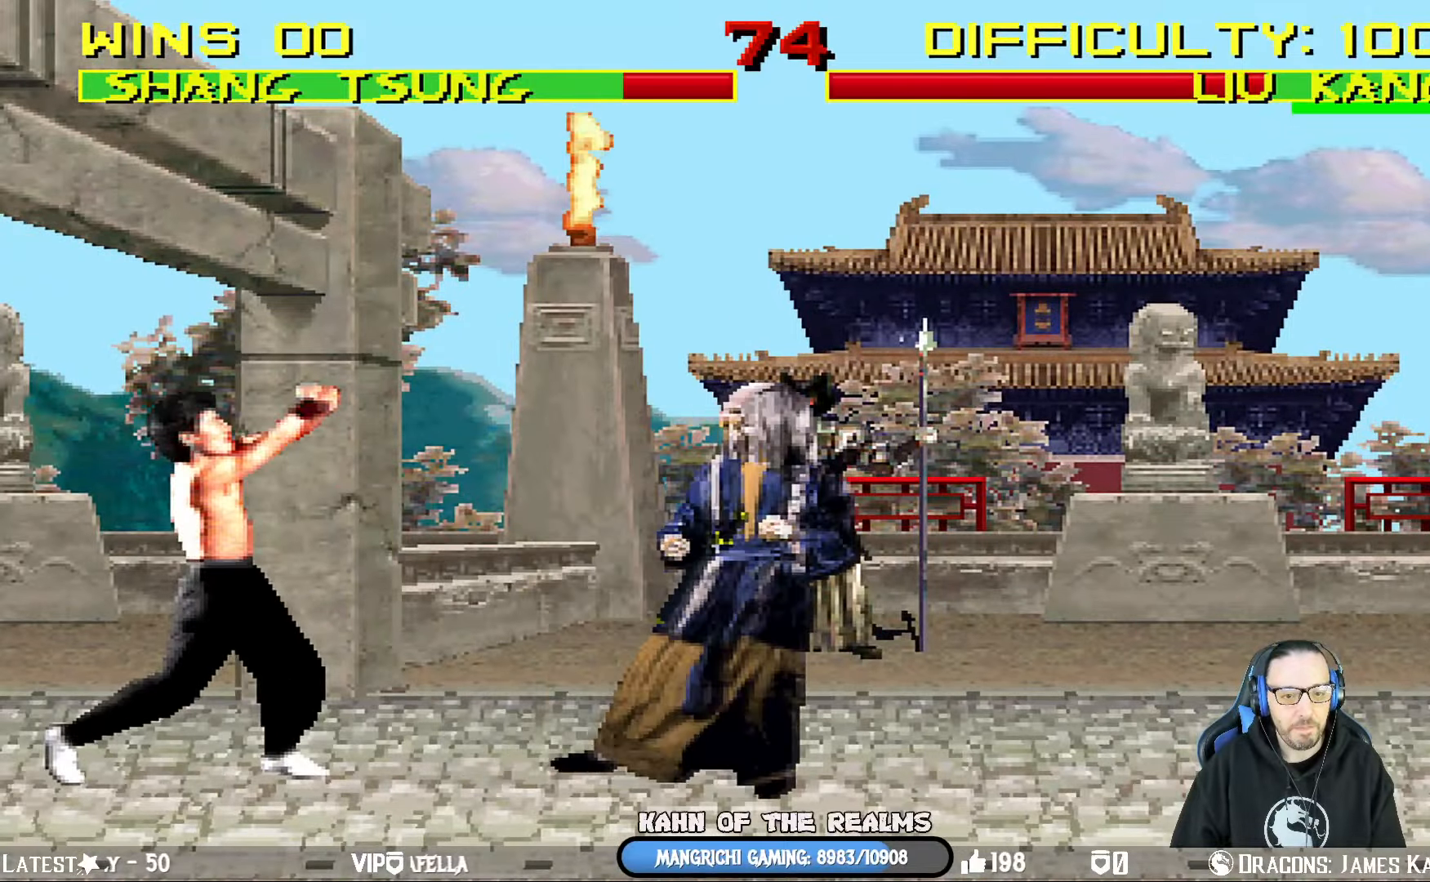
{"buttons": ["SQUARE", "L1", "DPAD_RIGHT"], "left_stick": "center", "right_stick": "center", "events": [[34, "DPAD_RIGHT", "up"], [117, "L1", "down"], [134, "DPAD_LEFT", "down"], [151, "DPAD_UP", "down"], [334, "DPAD_LEFT", "up"], [368, "DPAD_UP", "up"], [384, "DPAD_RIGHT", "down"], [501, "SQUARE", "down"]]}
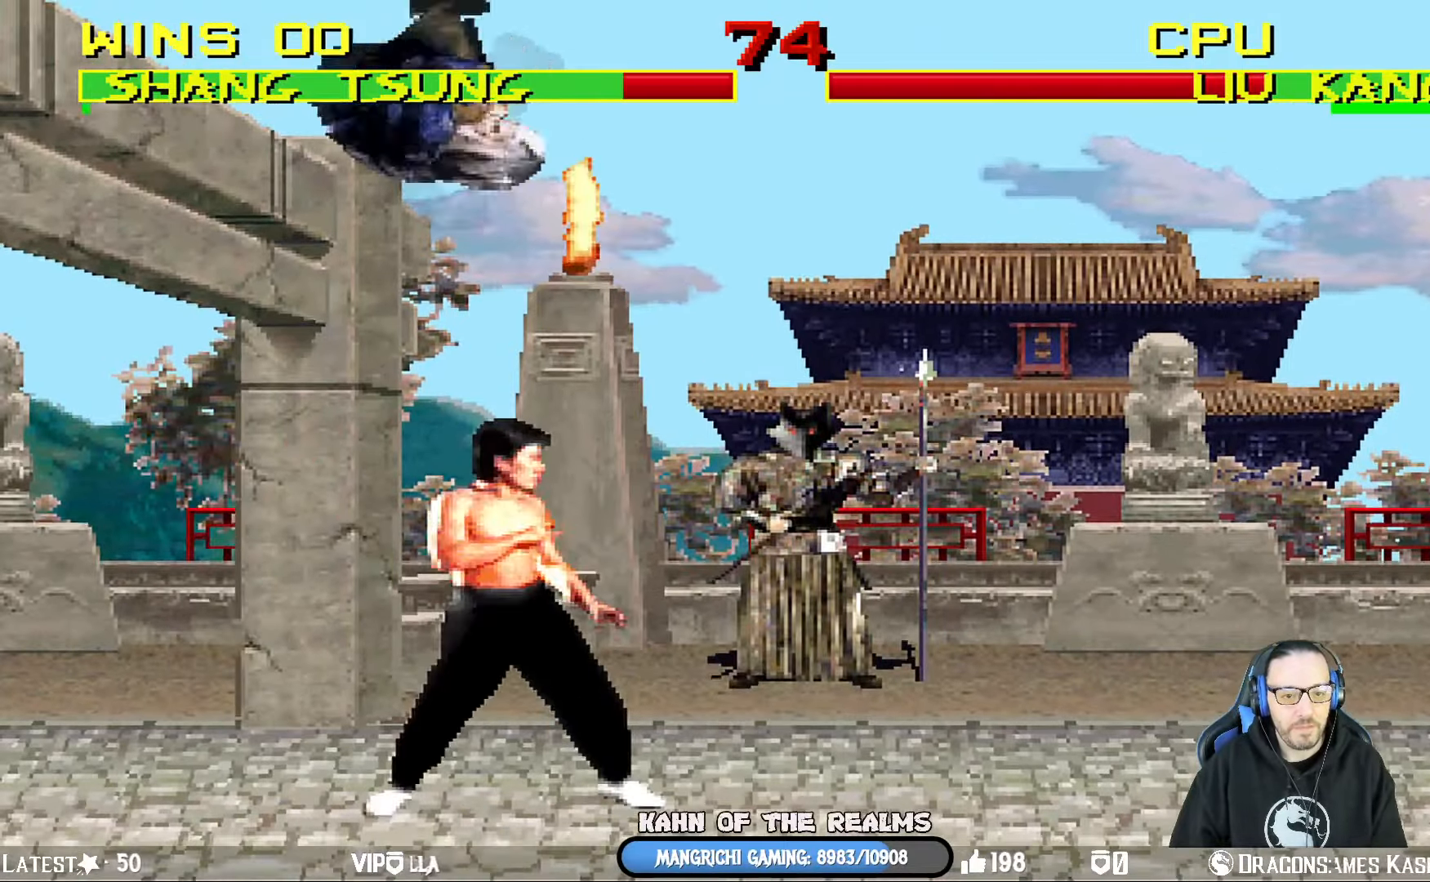
{"buttons": ["SQUARE", "L1", "DPAD_LEFT"], "left_stick": "center", "right_stick": "center", "events": [[83, "DPAD_RIGHT", "up"], [83, "SQUARE", "up"], [133, "DPAD_LEFT", "down"], [184, "SQUARE", "down"], [250, "SQUARE", "up"], [334, "SQUARE", "down"], [400, "SQUARE", "up"], [467, "SQUARE", "down"]]}
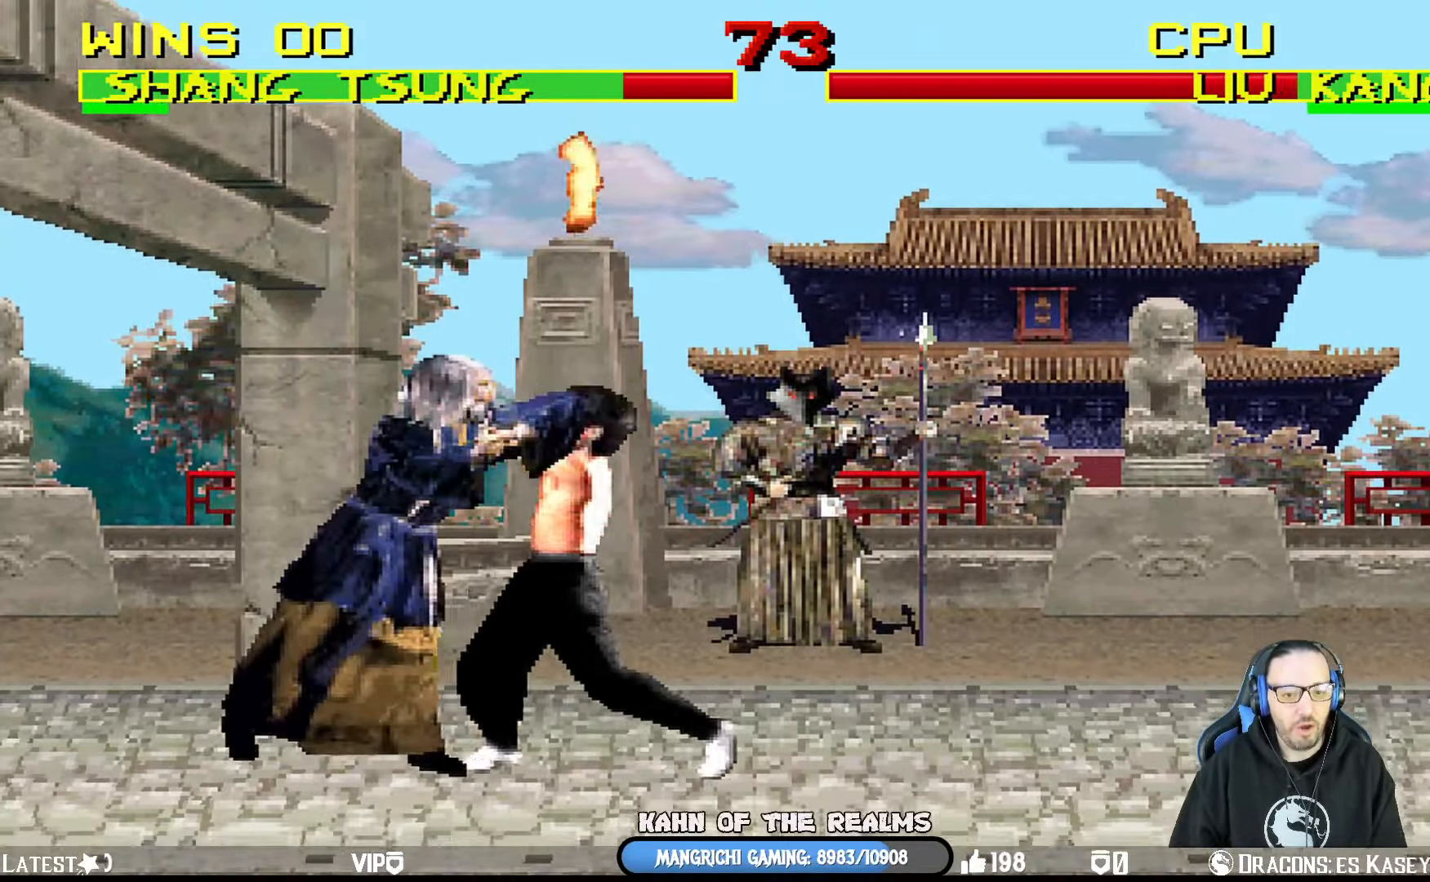
{"buttons": ["L1", "DPAD_LEFT"], "left_stick": "center", "right_stick": "center", "events": [[34, "CROSS", "down"], [51, "SQUARE", "up"], [167, "CROSS", "up"], [234, "TRIANGLE", "down"], [334, "TRIANGLE", "up"], [401, "TRIANGLE", "down"], [501, "TRIANGLE", "up"]]}
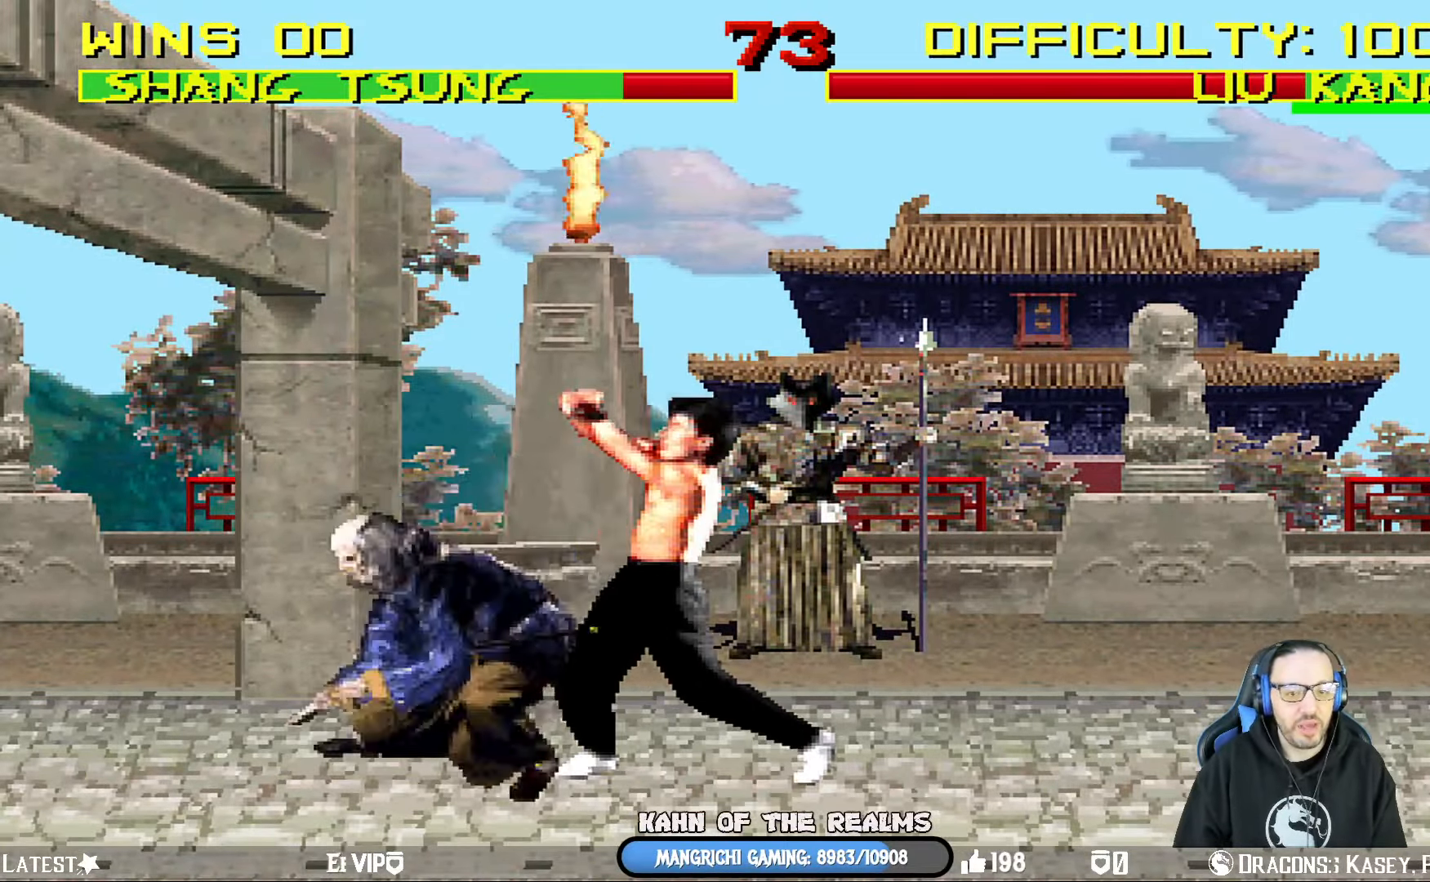
{"buttons": ["DPAD_LEFT"], "left_stick": "center", "right_stick": "center", "events": [[33, "DPAD_UP", "down"], [100, "TRIANGLE", "down"], [200, "DPAD_UP", "up"], [234, "TRIANGLE", "up"], [267, "DPAD_LEFT", "up"], [284, "L1", "up"], [417, "DPAD_LEFT", "down"]]}
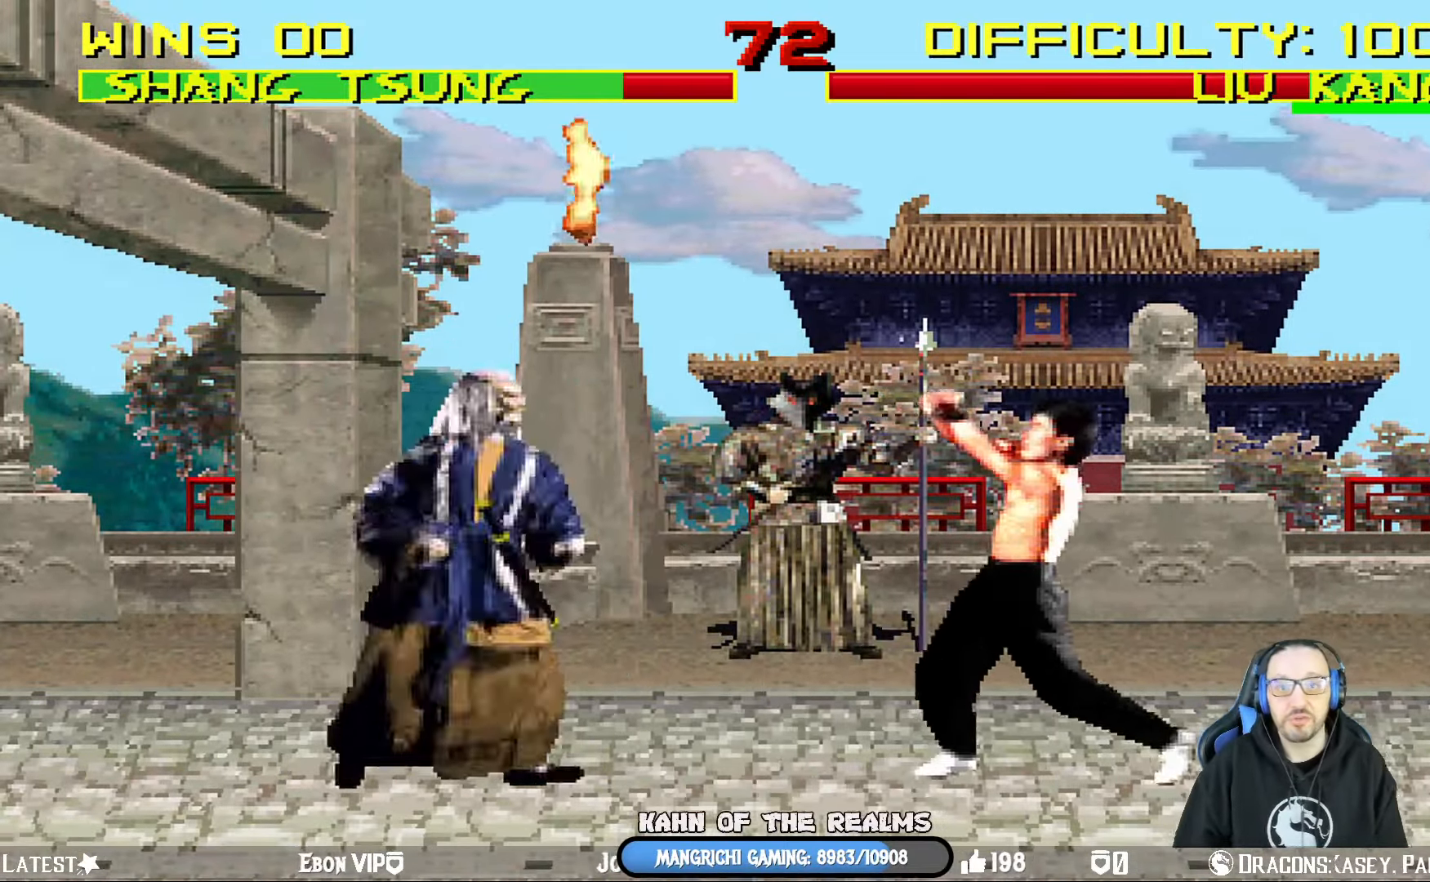
{"buttons": ["L1", "DPAD_LEFT"], "left_stick": "center", "right_stick": "center", "events": [[100, "DPAD_LEFT", "up"], [183, "DPAD_RIGHT", "down"], [200, "DPAD_UP", "down"], [233, "L1", "down"], [400, "DPAD_RIGHT", "up"], [417, "DPAD_LEFT", "down"], [417, "DPAD_UP", "up"]]}
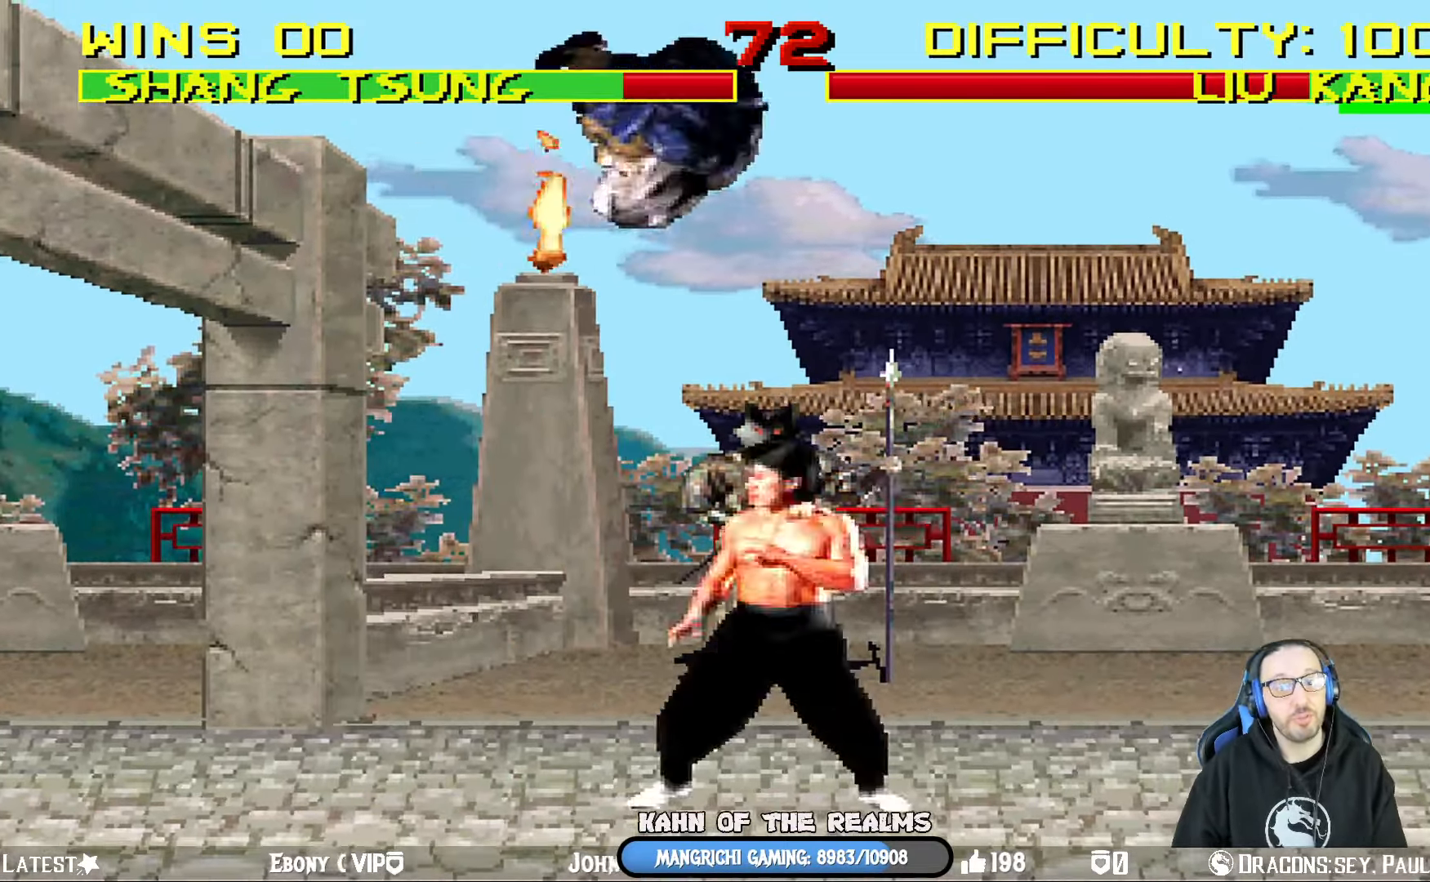
{"buttons": ["L1", "R1", "DPAD_DOWN", "DPAD_LEFT"], "left_stick": "center", "right_stick": "center", "events": [[150, "SQUARE", "down"], [234, "SQUARE", "up"], [317, "SQUARE", "down"], [434, "DPAD_LEFT", "up"], [434, "SQUARE", "up"], [467, "DPAD_DOWN", "down"], [501, "DPAD_LEFT", "down"], [501, "R1", "down"]]}